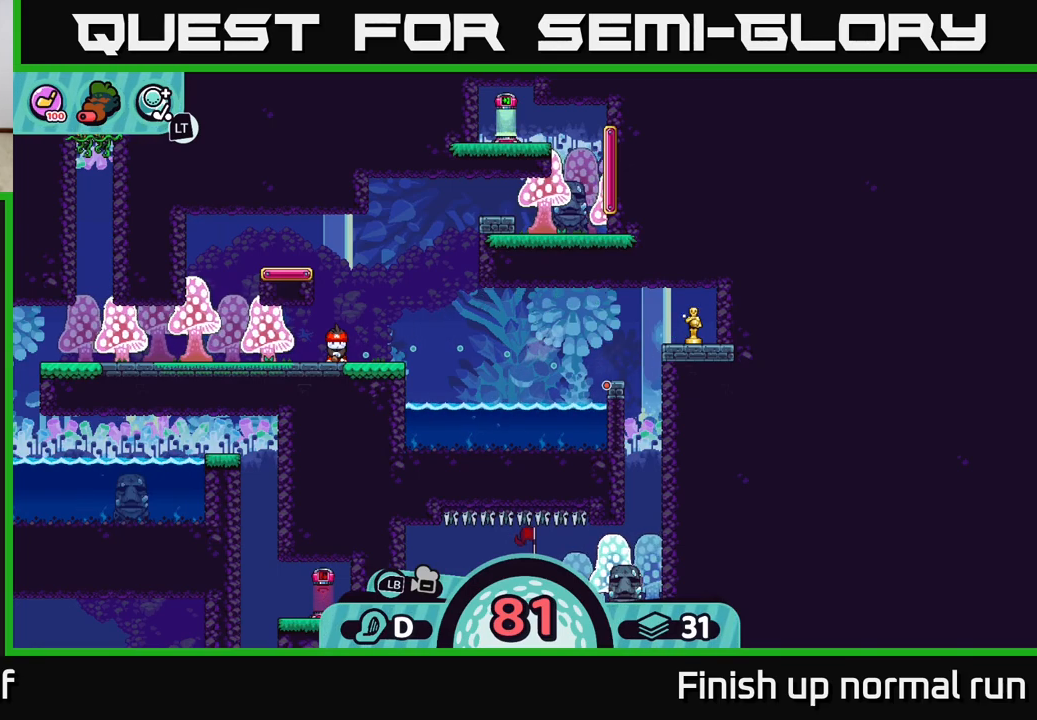
Gameplay with a controller (Xbox layout); each line is a JSON object with the inputs held at the frame after it. "events" lists button and stick changes between this image and that frame as [ms after this image, input, new state], when the widget could be followed in between.
{"buttons": [], "left_stick": "center", "right_stick": "center", "events": []}
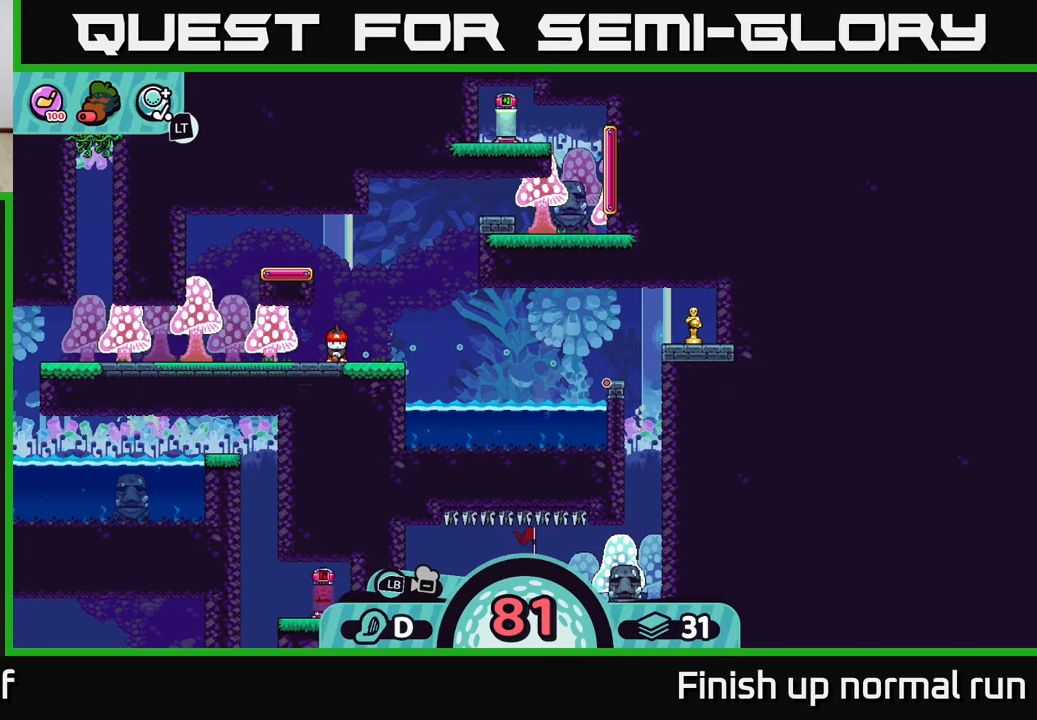
{"buttons": [], "left_stick": "center", "right_stick": "center", "events": [[17, "right_stick", "down"], [333, "right_stick", "center"]]}
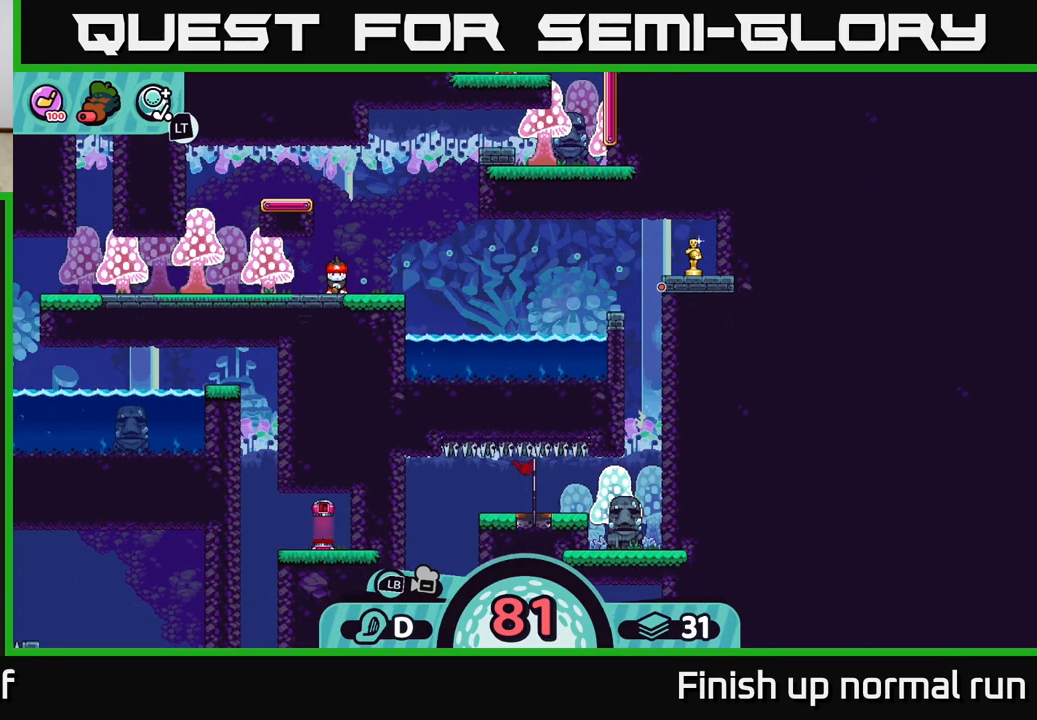
{"buttons": [], "left_stick": "center", "right_stick": "center", "events": []}
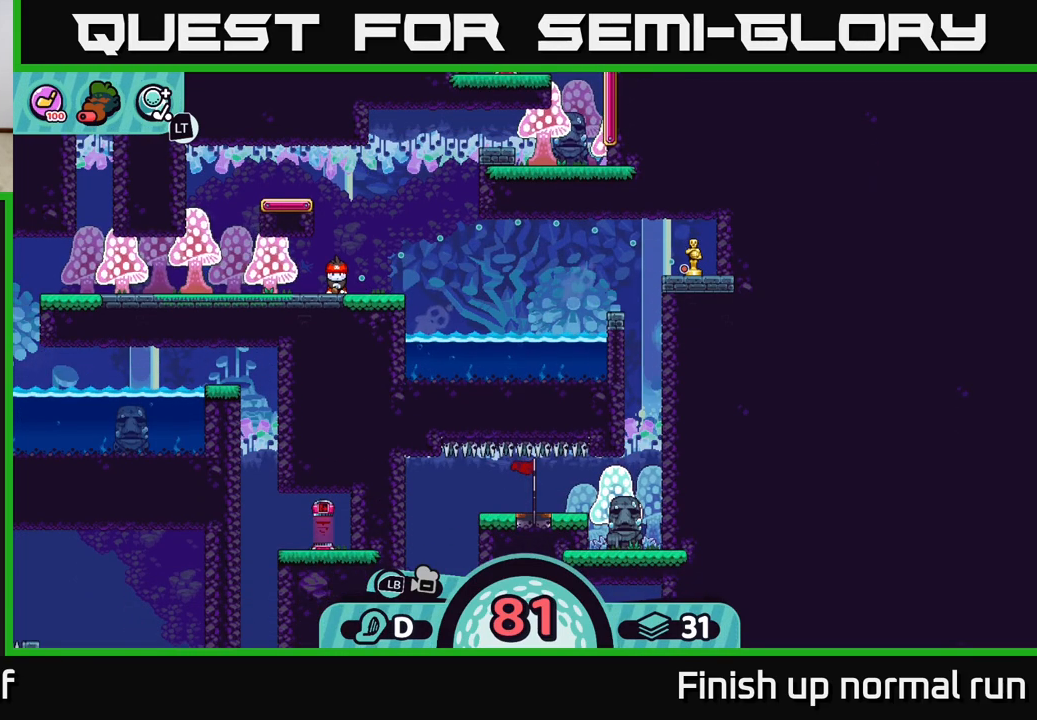
{"buttons": [], "left_stick": "center", "right_stick": "center", "events": []}
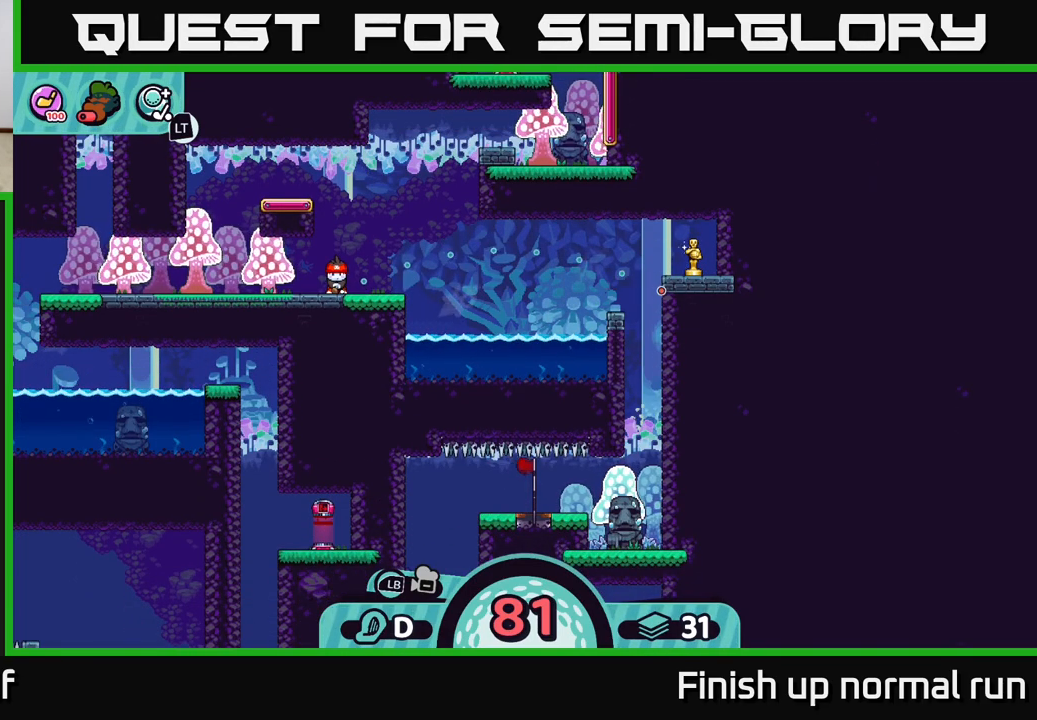
{"buttons": [], "left_stick": "center", "right_stick": "center", "events": []}
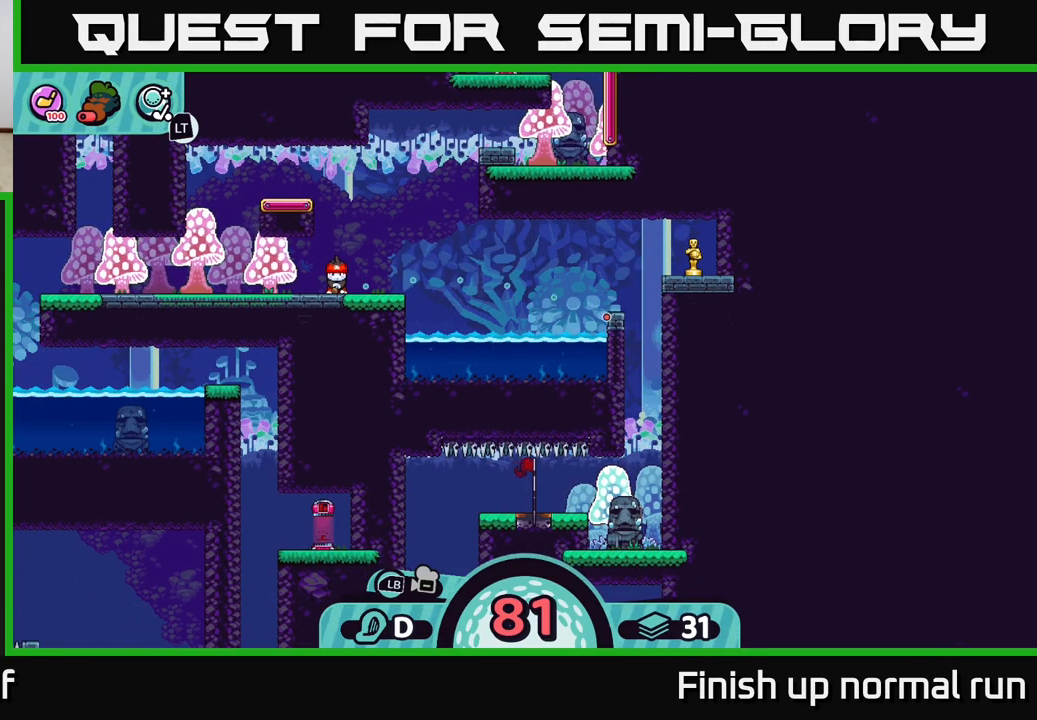
{"buttons": [], "left_stick": "center", "right_stick": "center", "events": []}
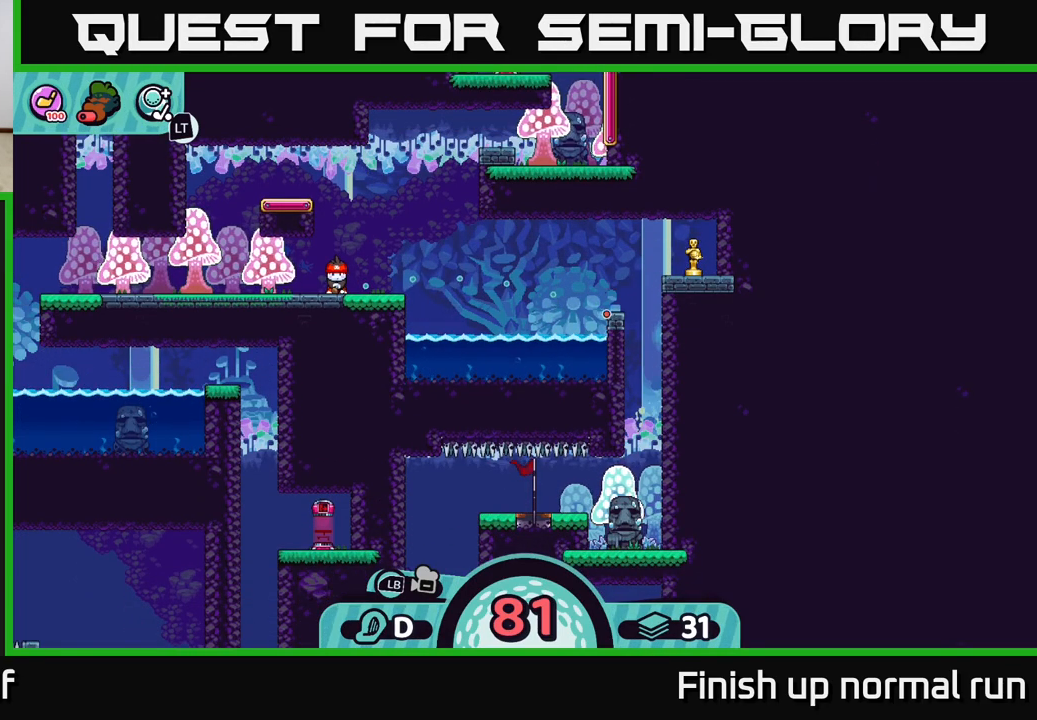
{"buttons": [], "left_stick": "center", "right_stick": "center", "events": []}
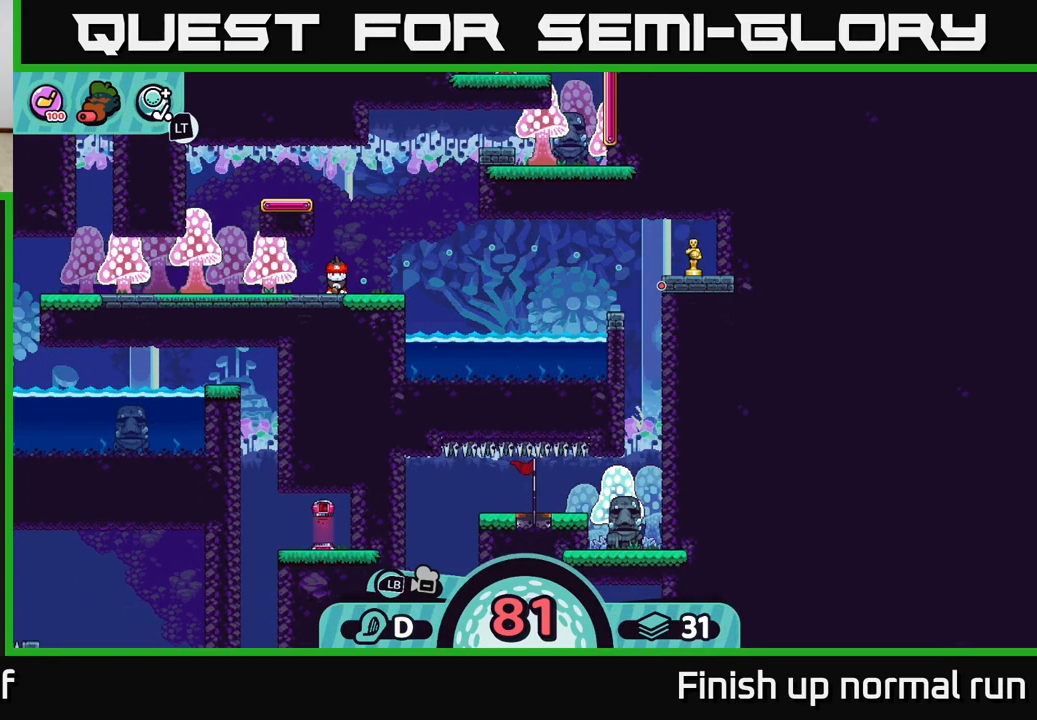
{"buttons": [], "left_stick": "center", "right_stick": "center", "events": []}
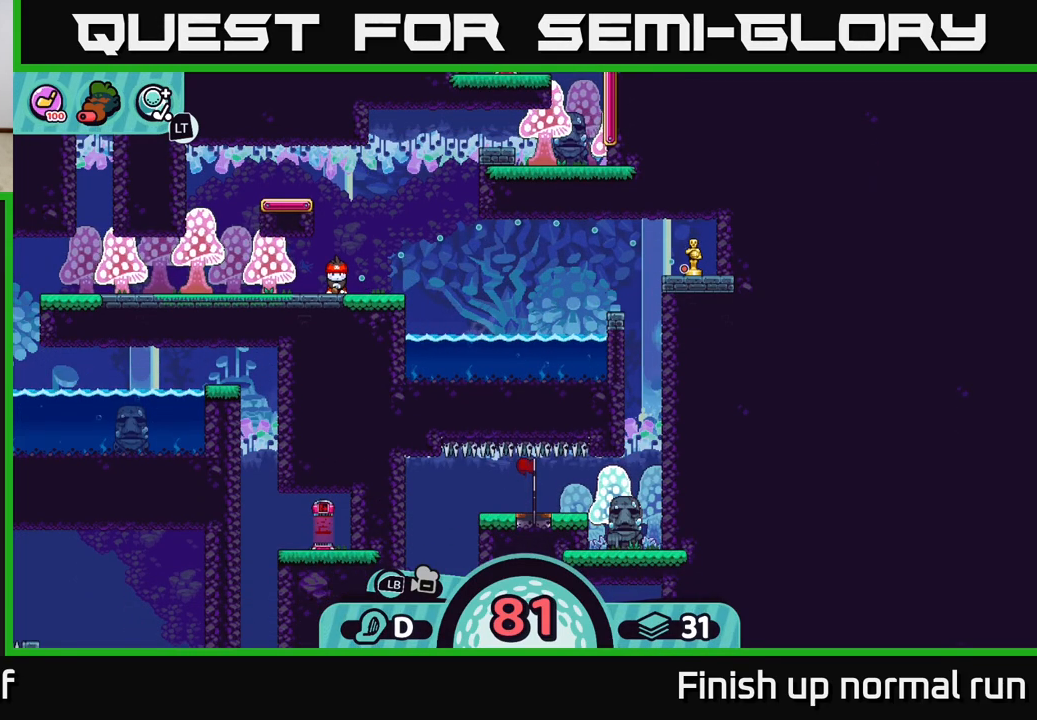
{"buttons": [], "left_stick": "center", "right_stick": "center", "events": []}
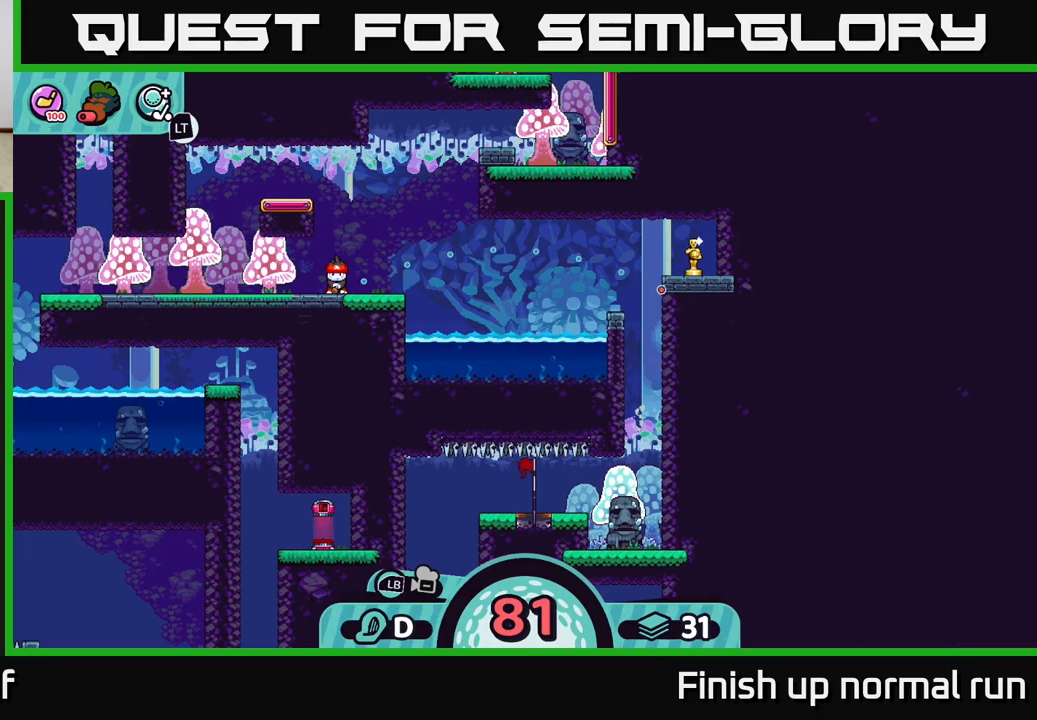
{"buttons": [], "left_stick": "center", "right_stick": "center", "events": []}
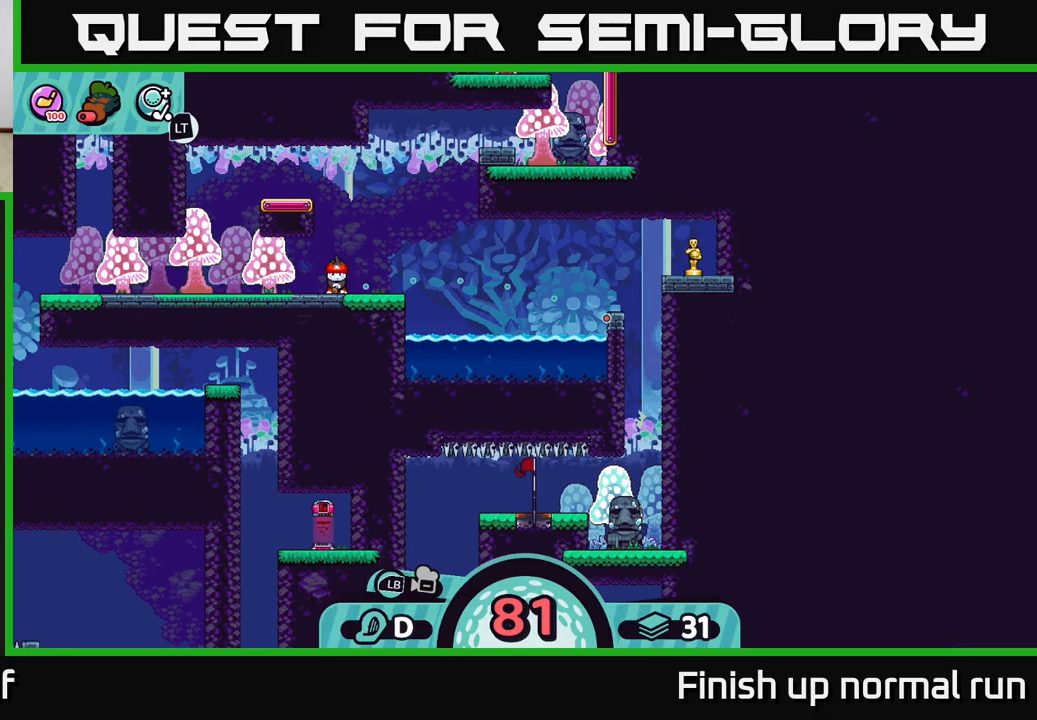
{"buttons": [], "left_stick": "center", "right_stick": "center", "events": []}
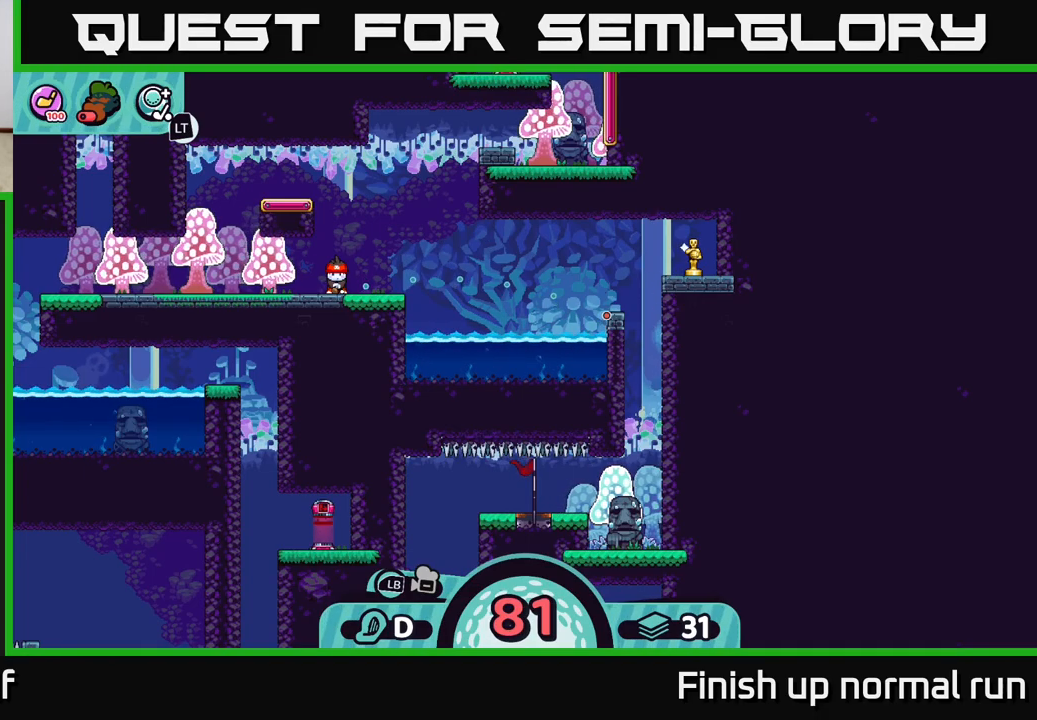
{"buttons": [], "left_stick": "center", "right_stick": "center", "events": []}
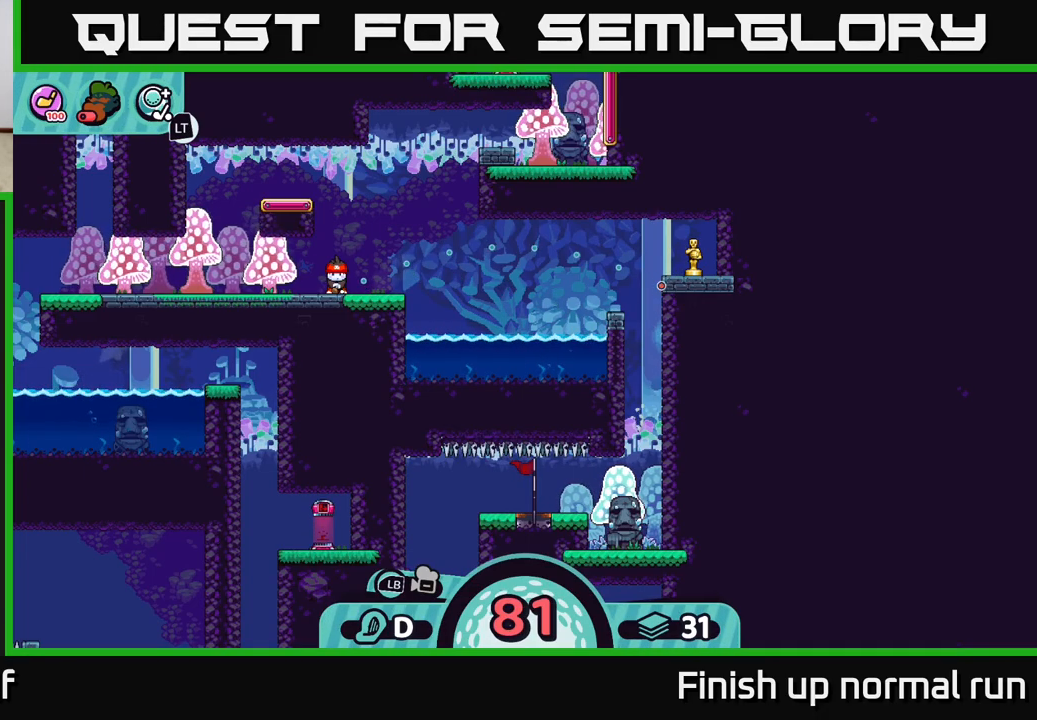
{"buttons": [], "left_stick": "center", "right_stick": "center", "events": [[150, "A", "down"], [217, "A", "up"]]}
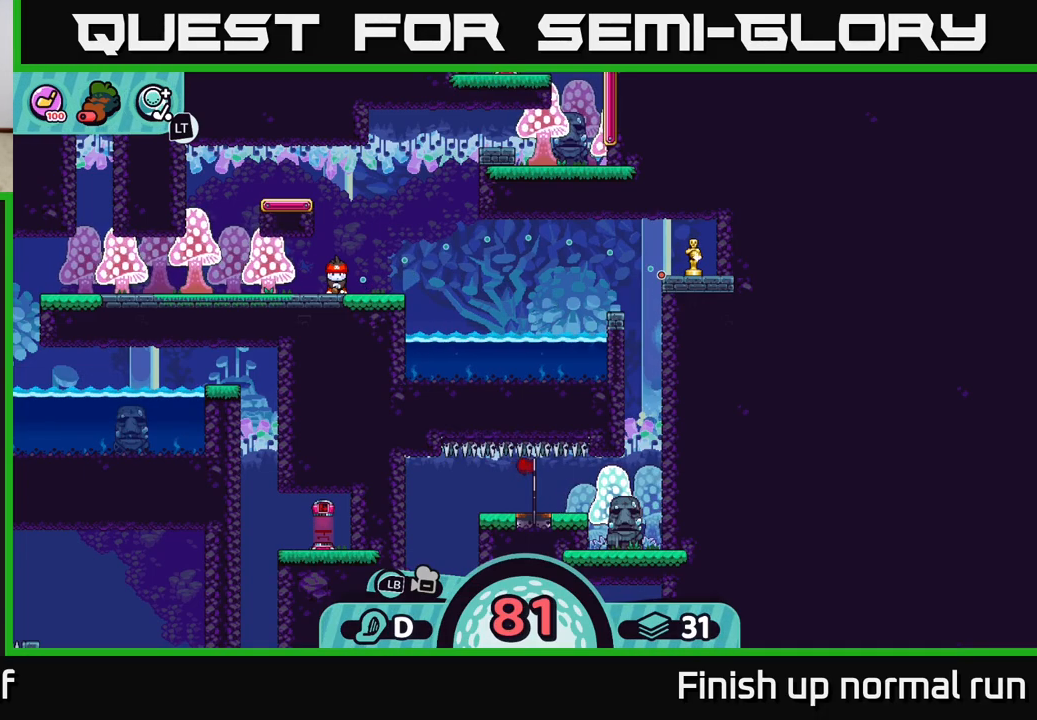
{"buttons": [], "left_stick": "right", "right_stick": "center", "events": [[300, "left_stick", "right"]]}
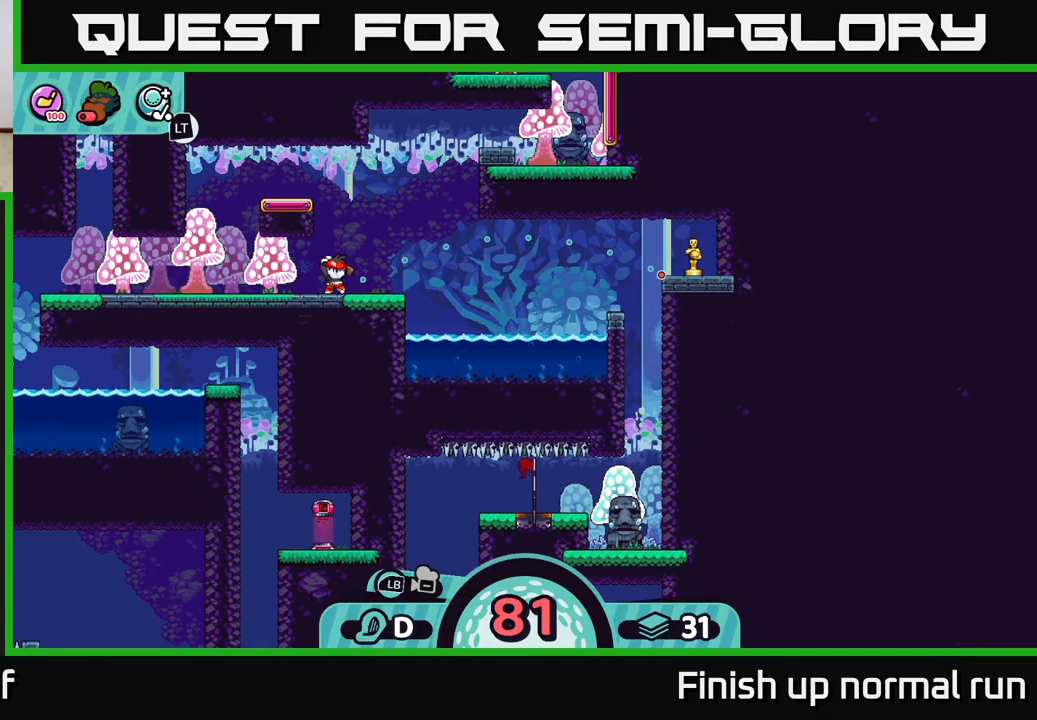
{"buttons": [], "left_stick": "right", "right_stick": "center", "events": []}
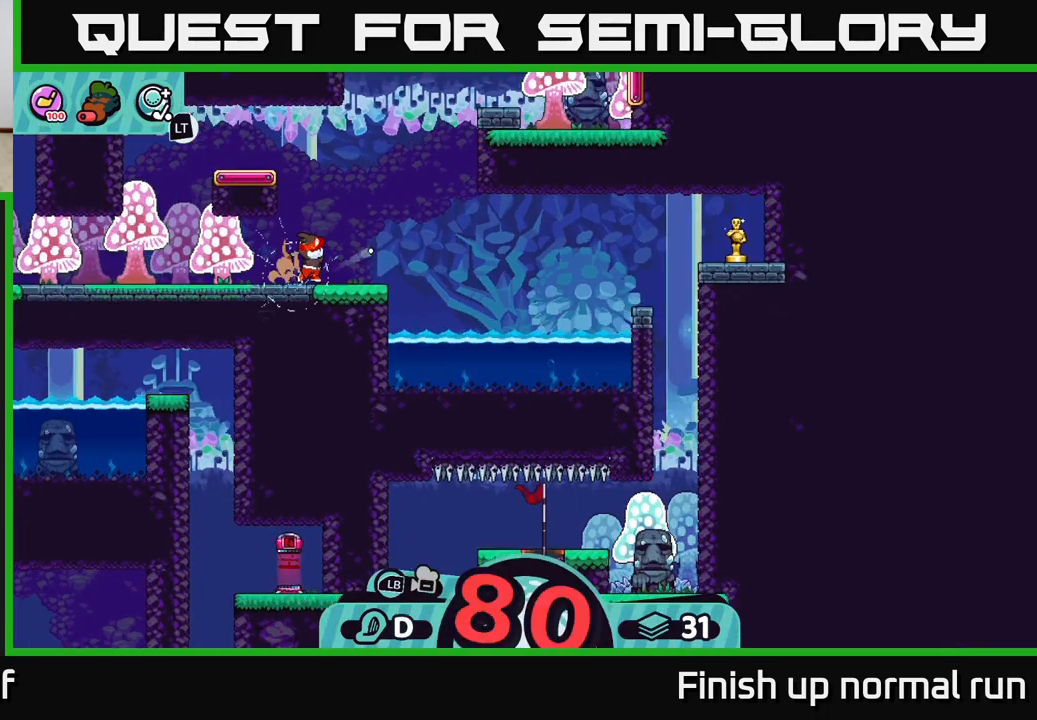
{"buttons": [], "left_stick": "right", "right_stick": "center", "events": [[83, "A", "down"], [167, "A", "up"], [250, "A", "down"], [317, "A", "up"], [400, "A", "down"], [500, "A", "up"]]}
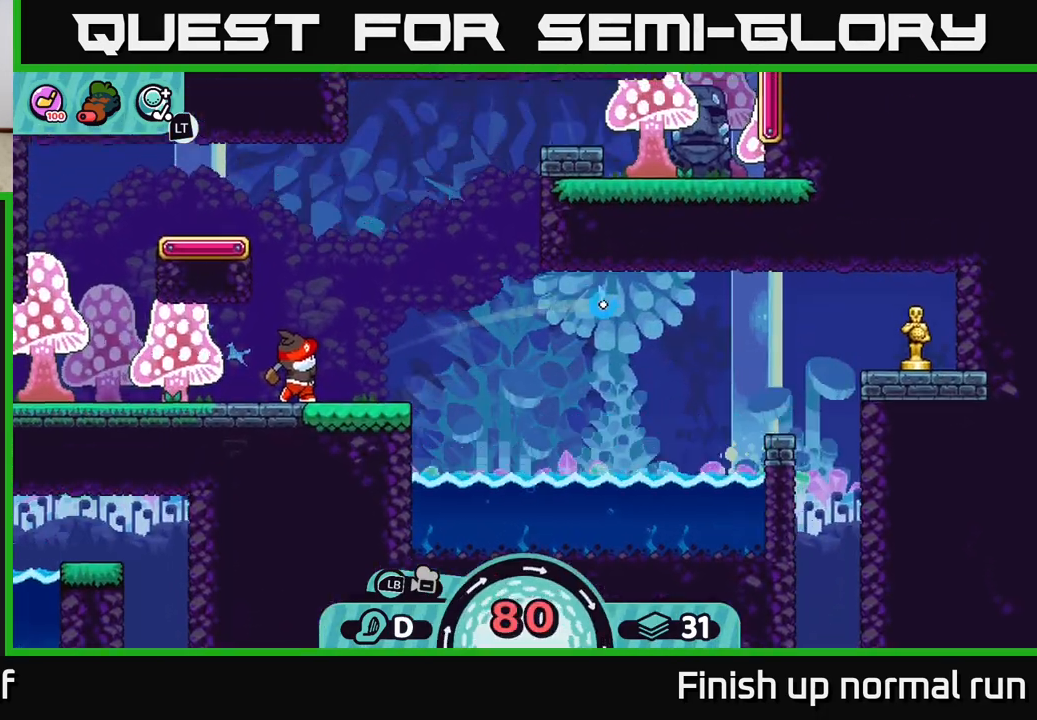
{"buttons": ["A"], "left_stick": "right", "right_stick": "center", "events": [[83, "A", "down"], [167, "A", "up"], [267, "A", "down"], [350, "A", "up"], [450, "A", "down"]]}
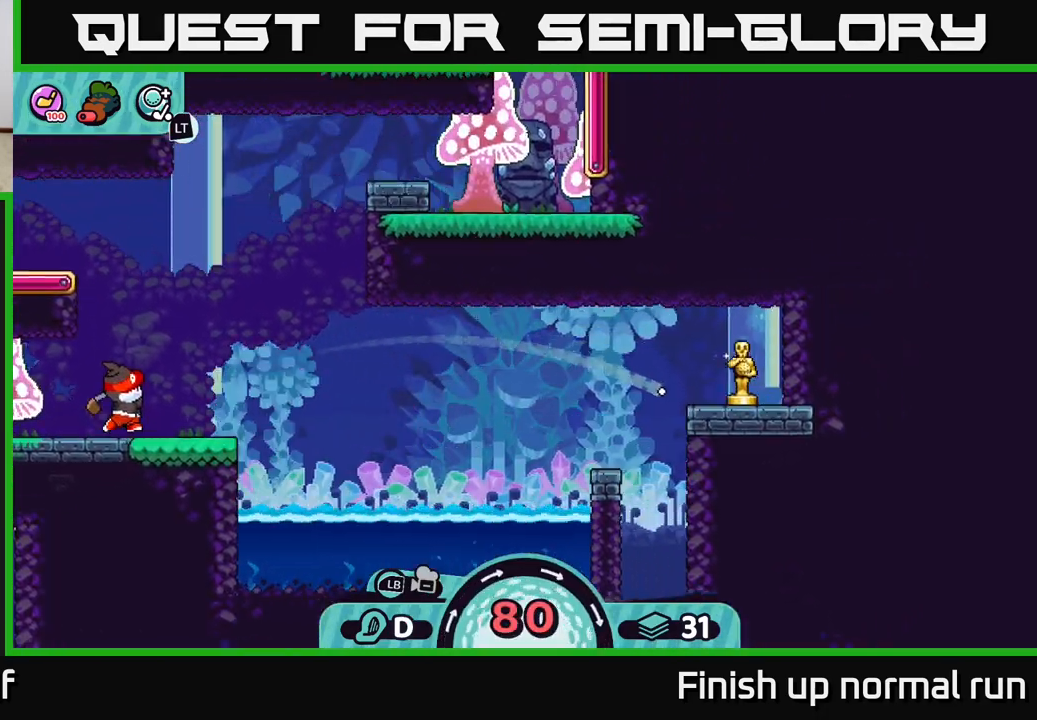
{"buttons": [], "left_stick": "left", "right_stick": "center", "events": [[33, "A", "up"], [133, "A", "down"], [217, "A", "up"], [317, "A", "down"], [383, "A", "up"], [500, "left_stick", "left"]]}
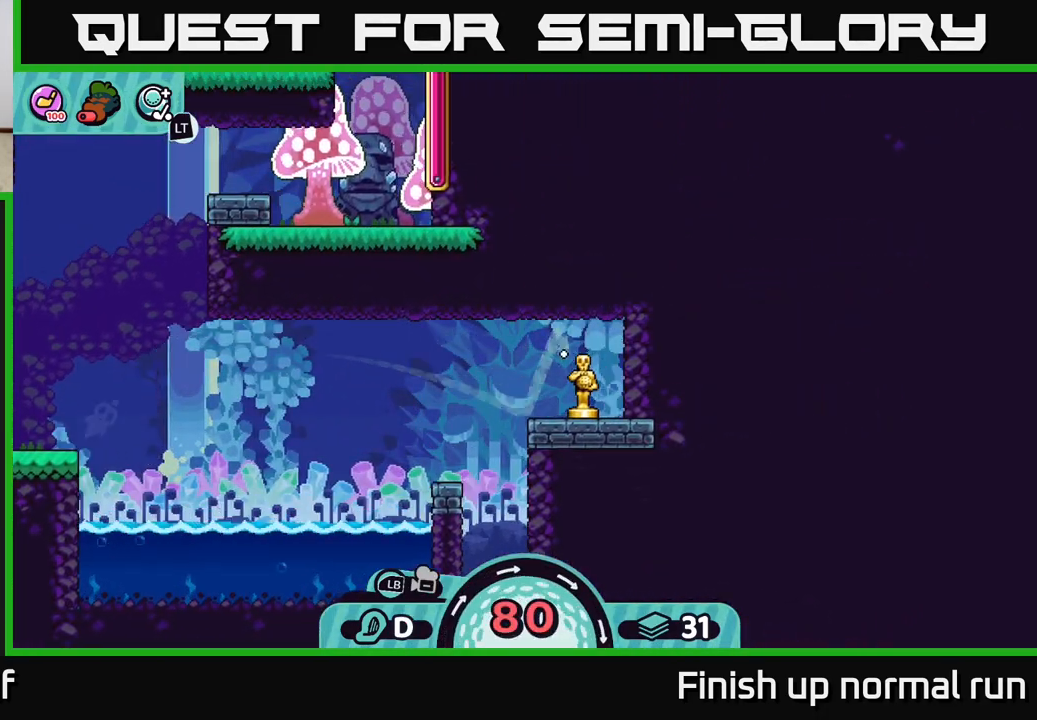
{"buttons": [], "left_stick": "center", "right_stick": "center", "events": [[150, "A", "down"], [217, "A", "up"], [300, "A", "down"], [383, "A", "up"], [500, "left_stick", "center"]]}
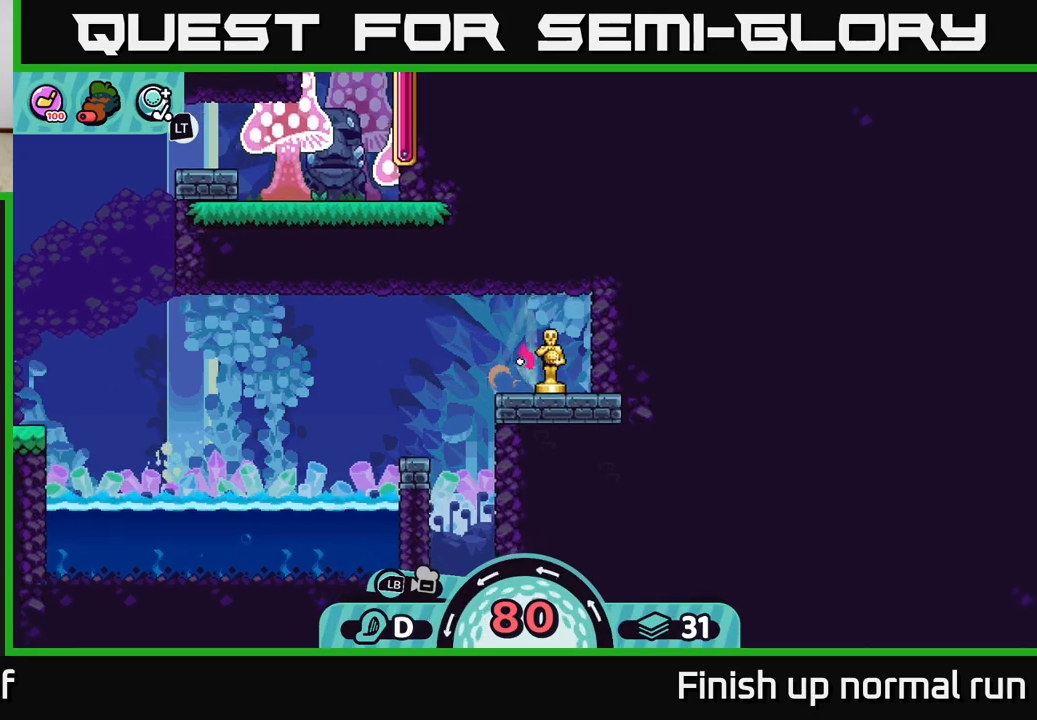
{"buttons": [], "left_stick": "center", "right_stick": "center", "events": [[50, "left_stick", "right"], [200, "A", "down"], [283, "A", "up"], [500, "left_stick", "center"]]}
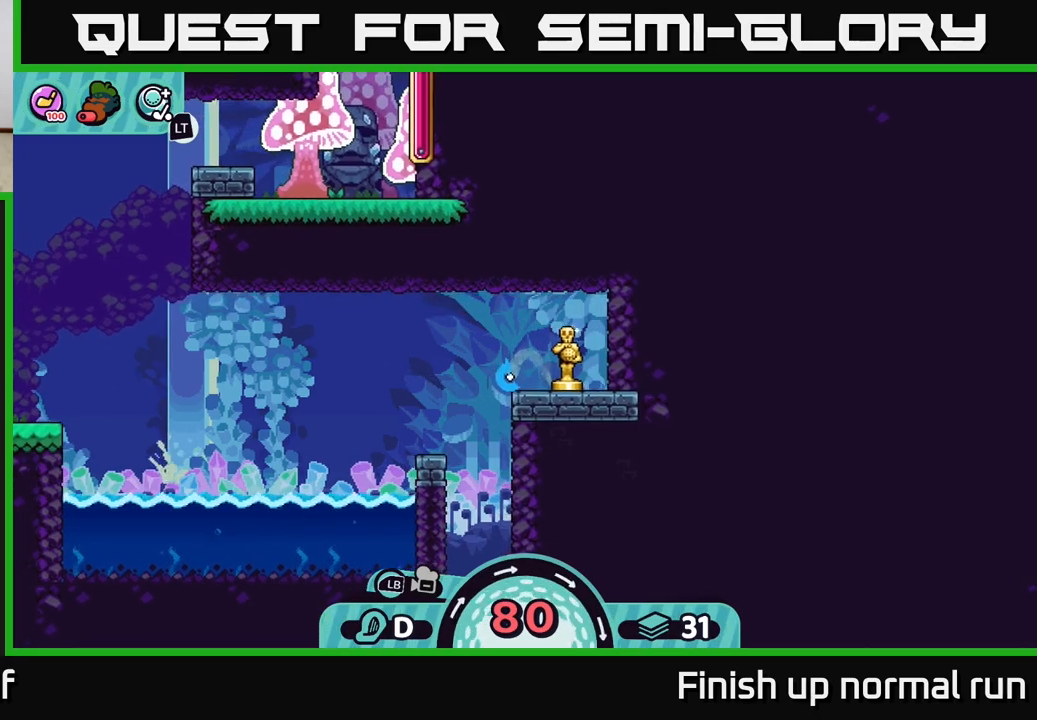
{"buttons": [], "left_stick": "center", "right_stick": "center", "events": [[67, "left_stick", "left"], [183, "left_stick", "center"]]}
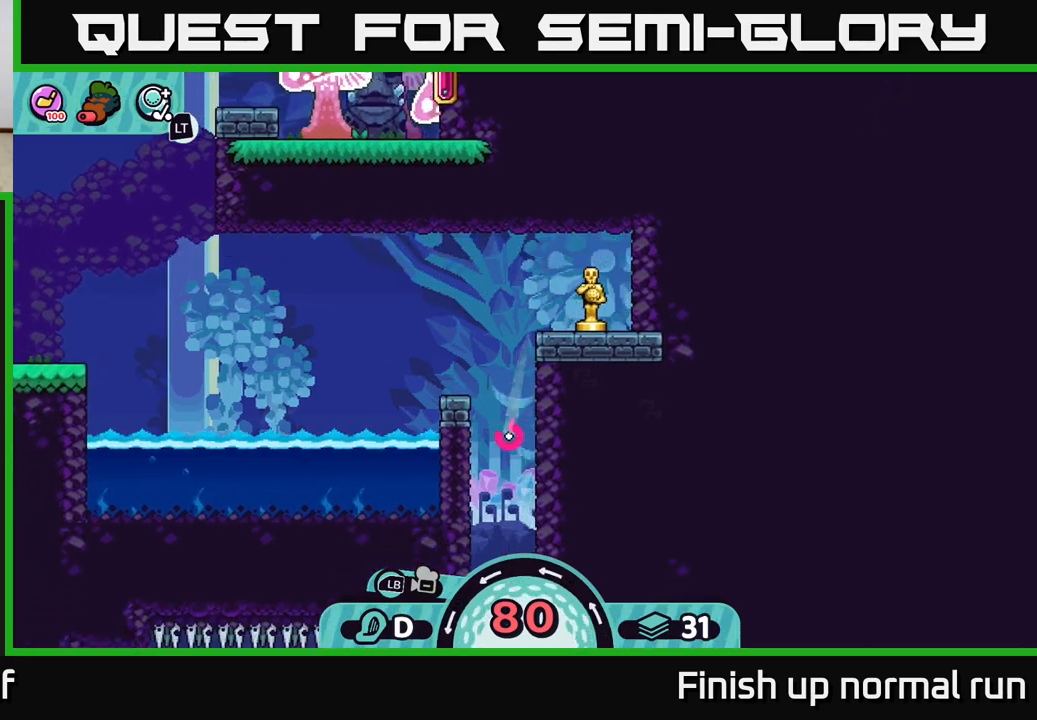
{"buttons": [], "left_stick": "center", "right_stick": "center", "events": [[33, "left_stick", "left"], [133, "A", "down"], [217, "A", "up"], [500, "left_stick", "center"]]}
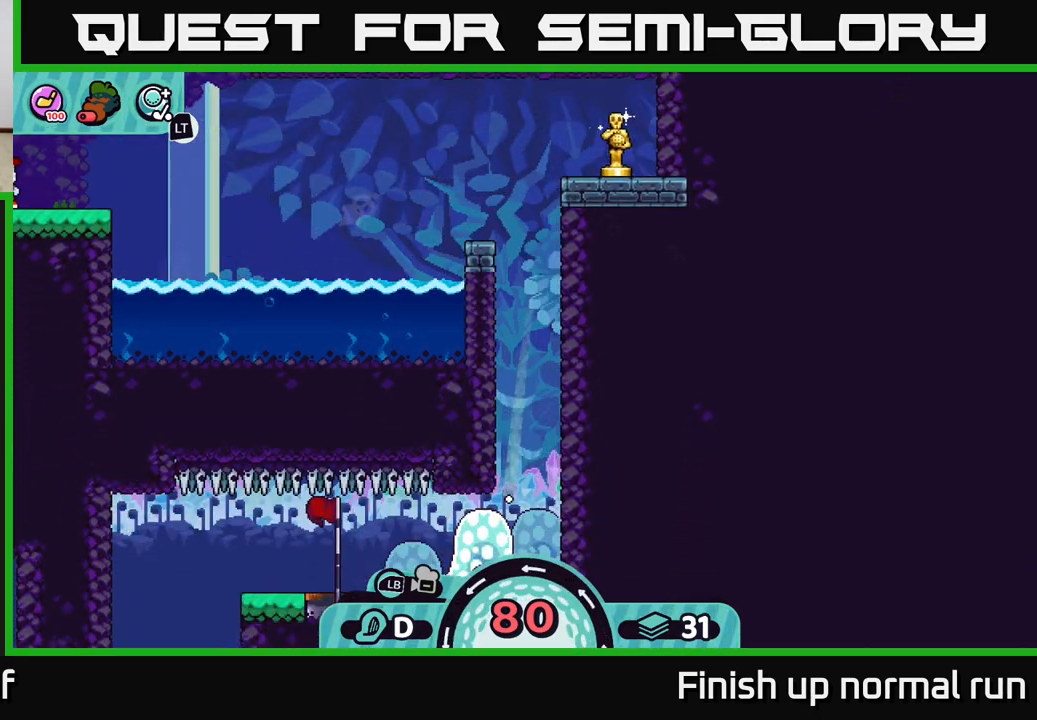
{"buttons": [], "left_stick": "center", "right_stick": "center", "events": []}
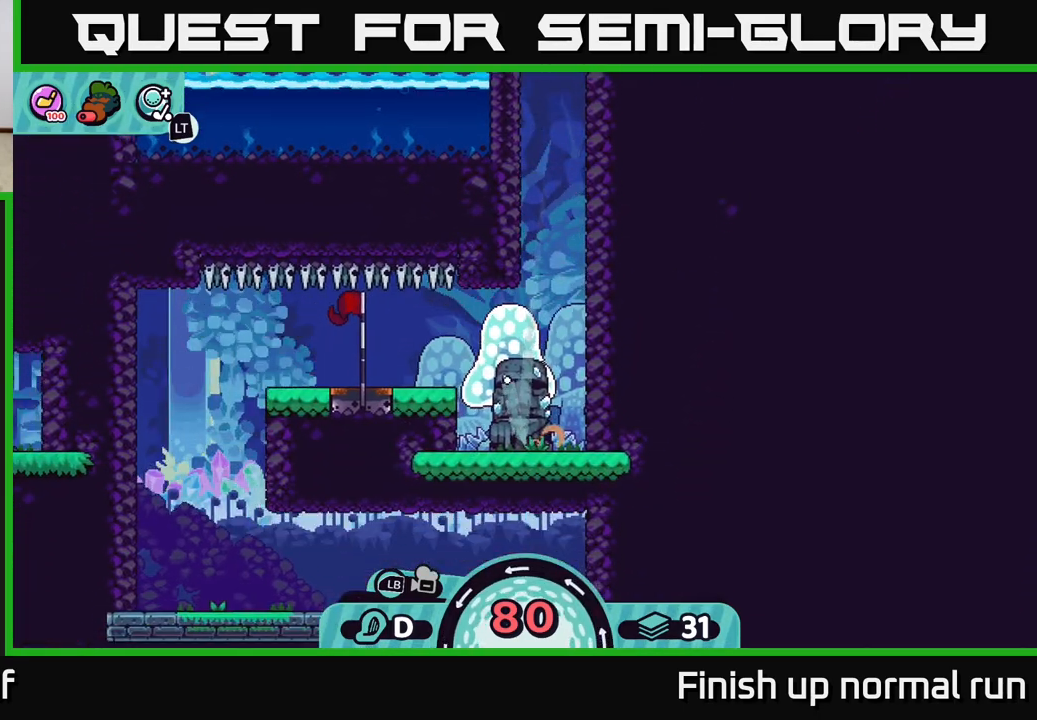
{"buttons": [], "left_stick": "left", "right_stick": "center", "events": [[267, "left_stick", "left"]]}
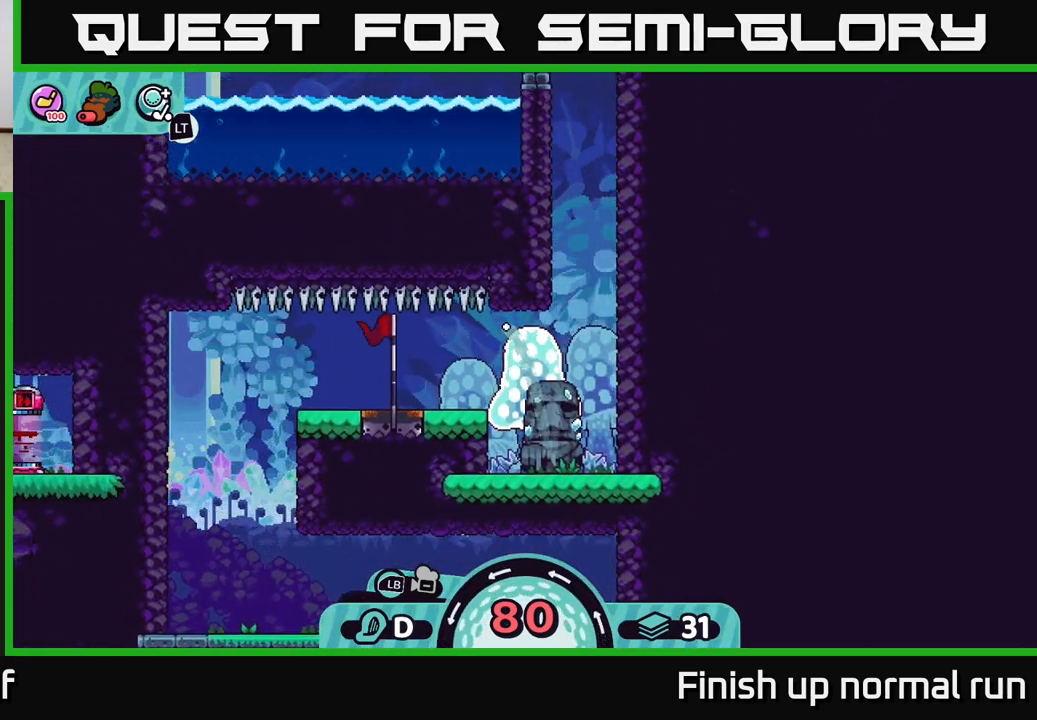
{"buttons": [], "left_stick": "center", "right_stick": "center", "events": [[400, "left_stick", "center"]]}
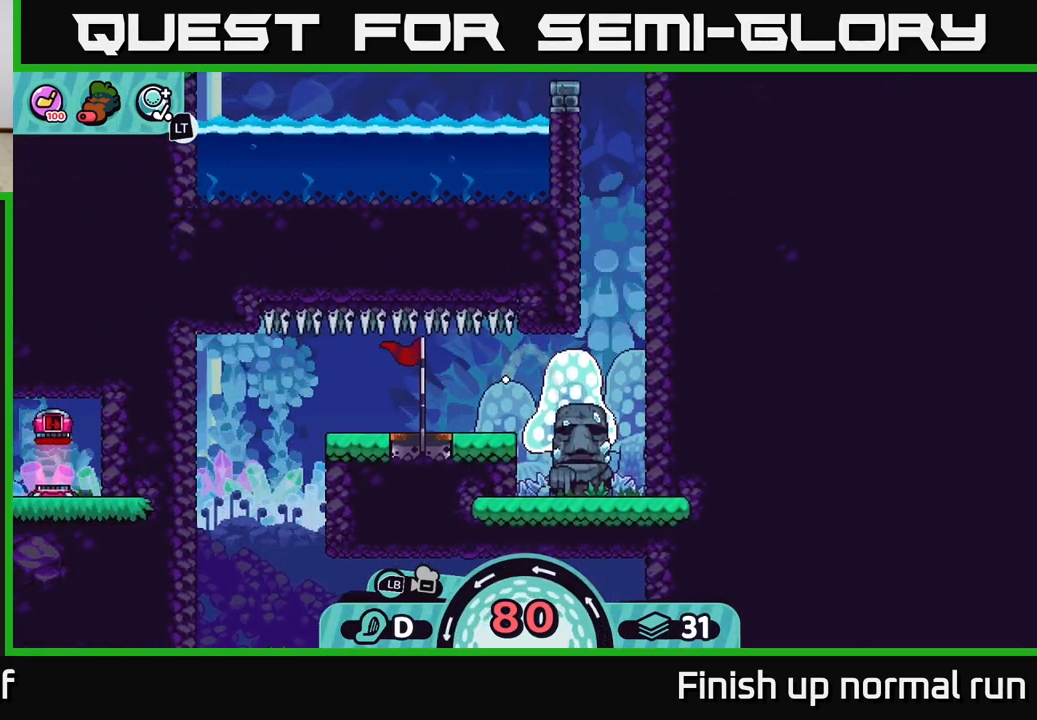
{"buttons": [], "left_stick": "center", "right_stick": "center", "events": []}
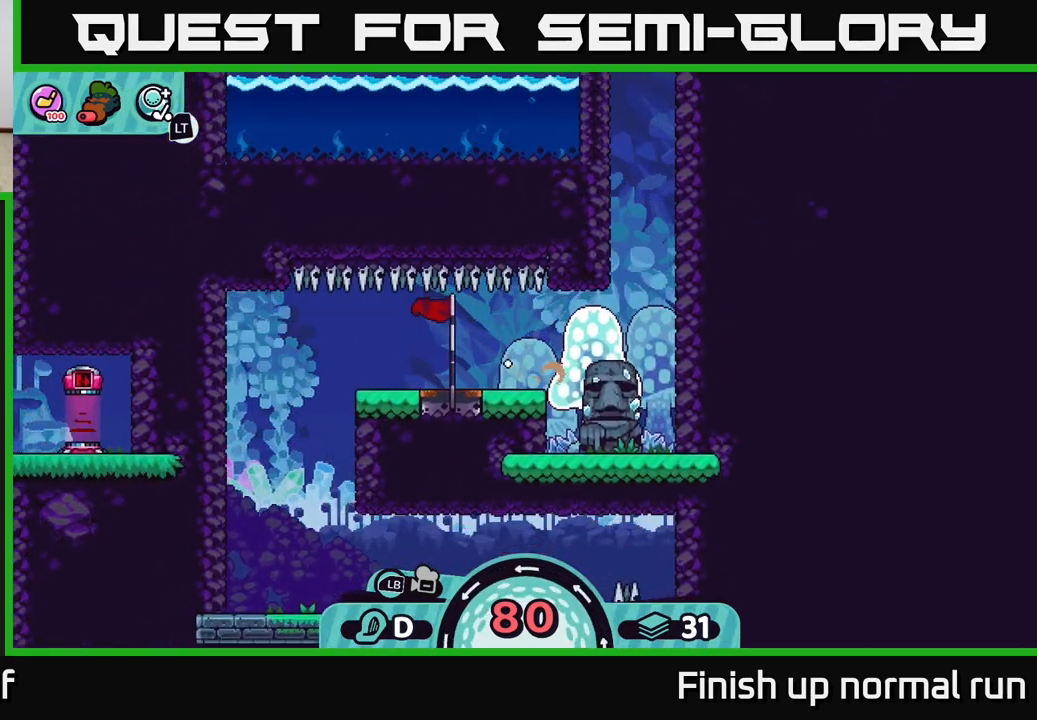
{"buttons": ["A"], "left_stick": "right", "right_stick": "center", "events": [[17, "left_stick", "right"], [67, "A", "down"], [133, "A", "up"], [217, "A", "down"], [267, "A", "up"], [350, "A", "down"], [400, "A", "up"], [467, "A", "down"]]}
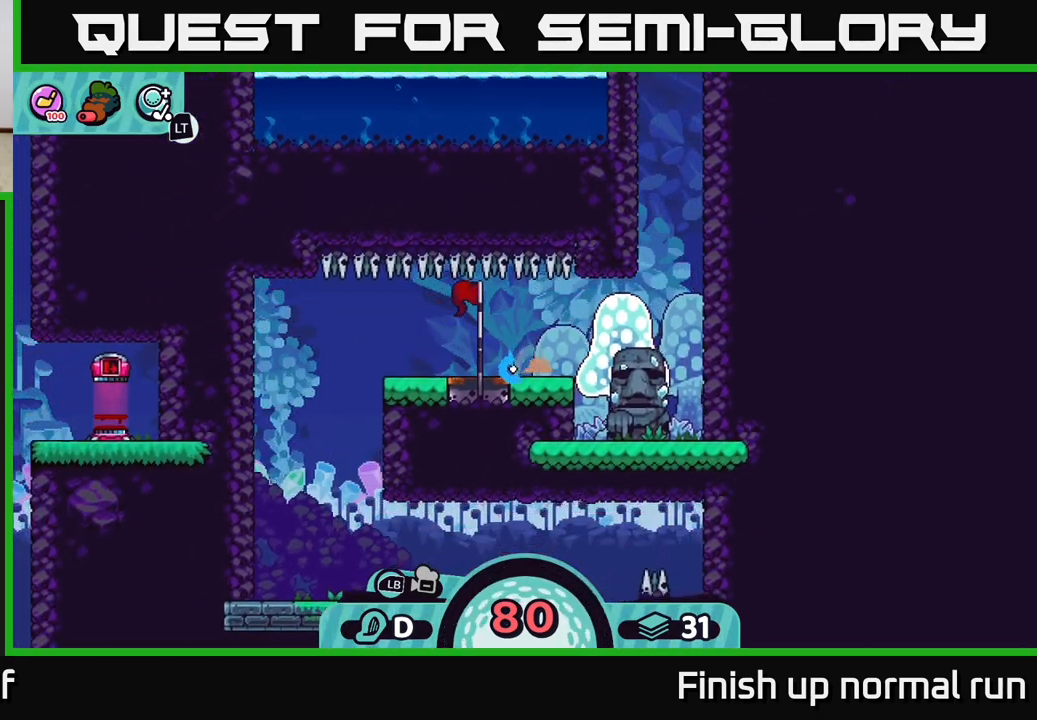
{"buttons": ["A"], "left_stick": "right", "right_stick": "center", "events": [[67, "A", "up"], [133, "A", "down"], [217, "A", "up"], [300, "A", "down"], [367, "A", "up"], [433, "A", "down"]]}
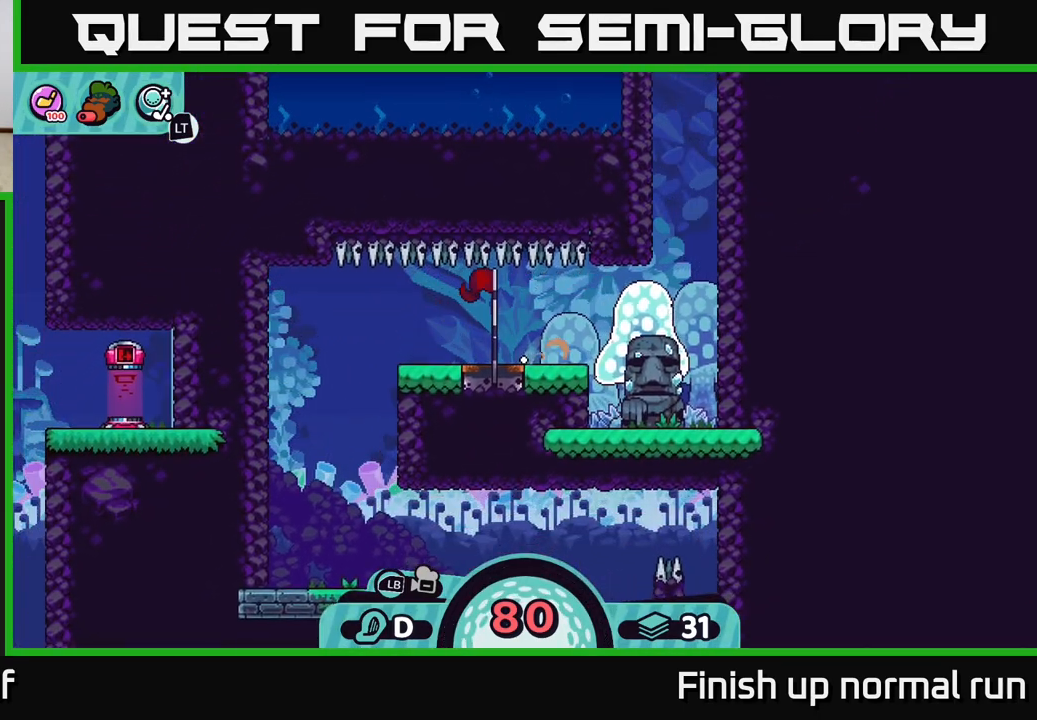
{"buttons": [], "left_stick": "right", "right_stick": "center", "events": [[17, "A", "up"], [117, "A", "down"], [200, "A", "up"], [267, "A", "down"], [350, "A", "up"]]}
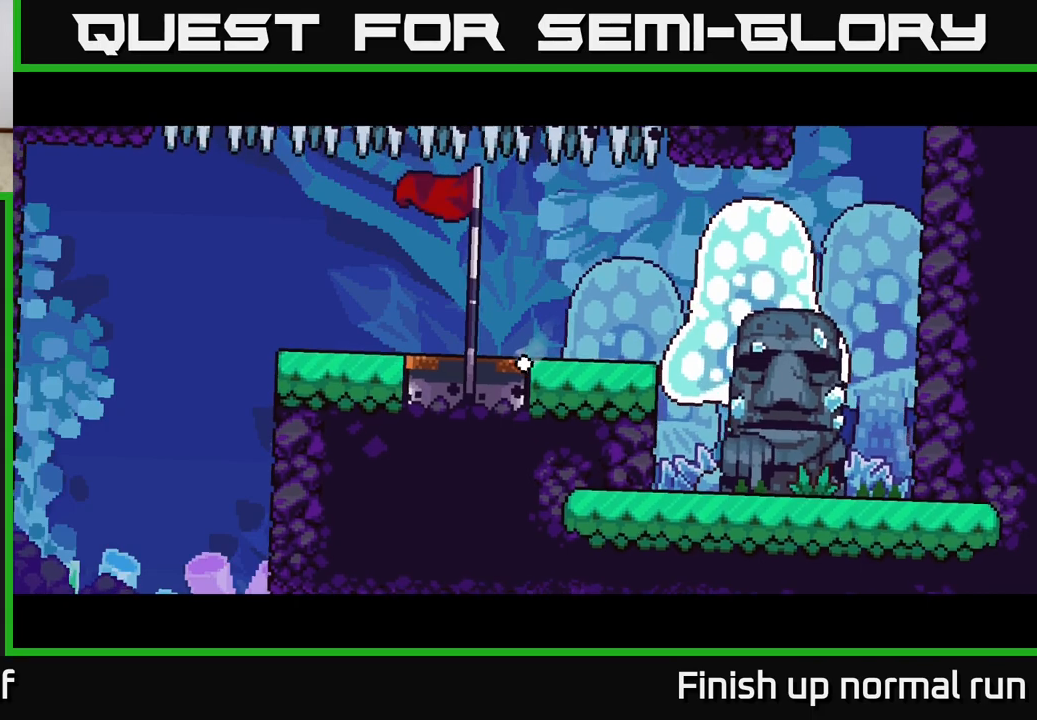
{"buttons": [], "left_stick": "center", "right_stick": "center", "events": [[217, "left_stick", "center"]]}